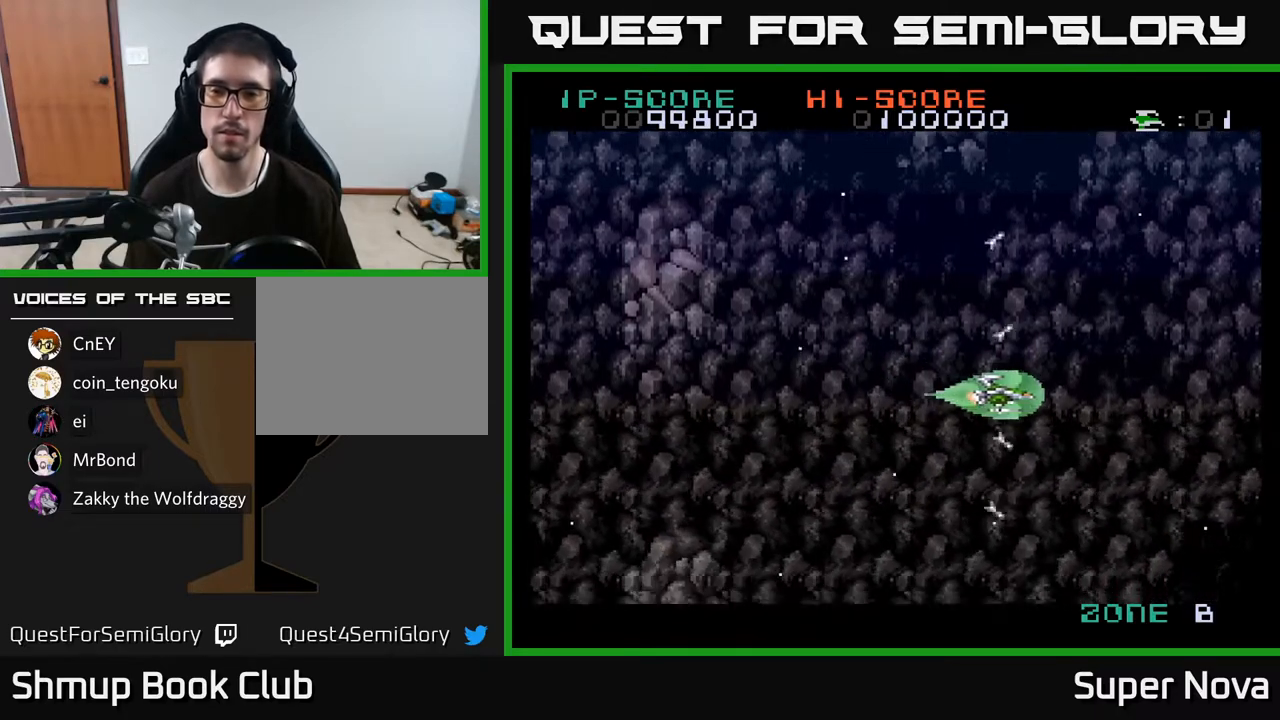
Gameplay with a controller (Xbox layout); each line is a JSON object with the inputs held at the frame after it. "events" lists button and stick changes between this image and that frame as [ms after this image, input, new state], when the widget could be followed in between. Not read: left_stick.
{"buttons": ["START"], "right_stick": "center", "events": [[283, "DPAD_RIGHT", "up"], [300, "A", "up"], [433, "START", "down"]]}
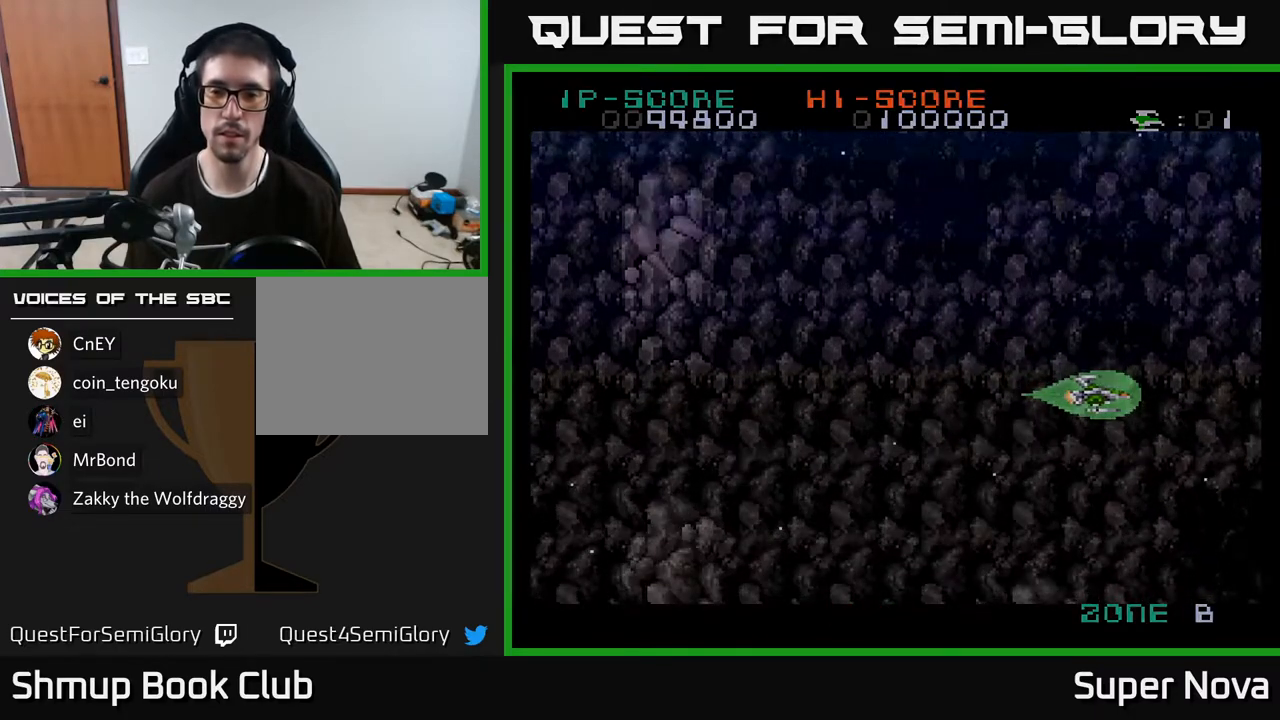
{"buttons": [], "right_stick": "center", "events": [[67, "START", "up"]]}
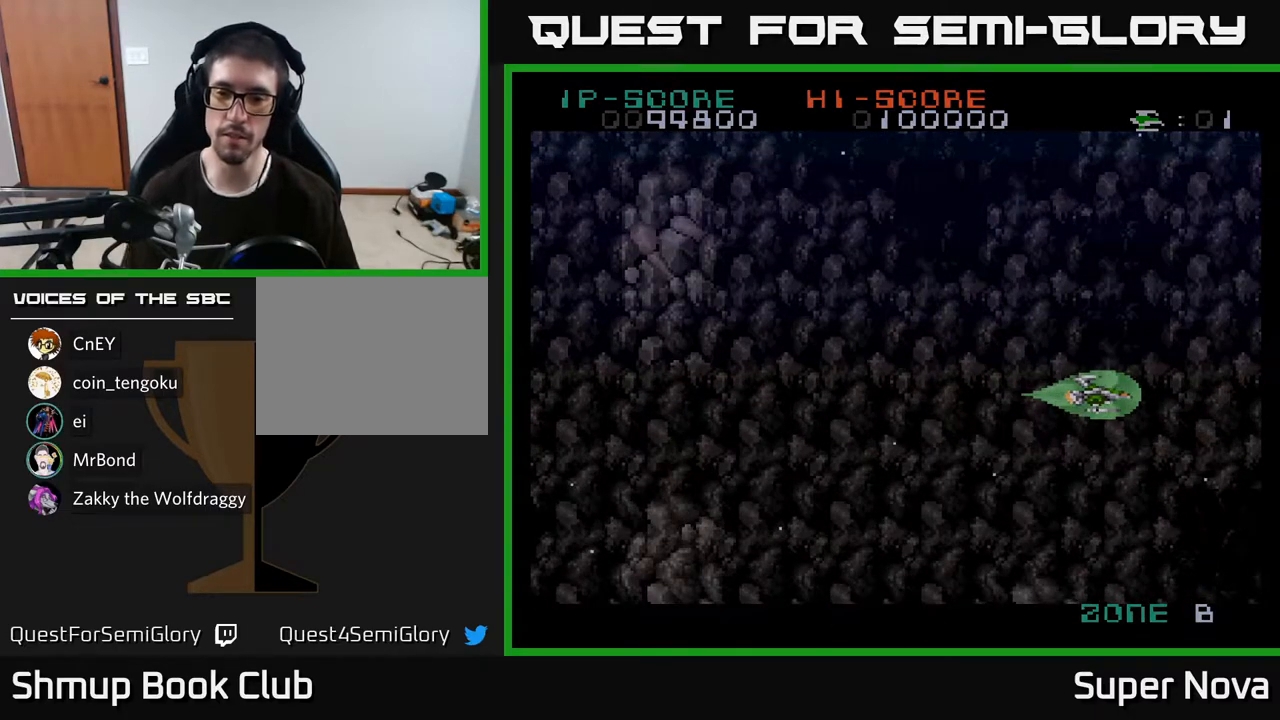
{"buttons": [], "right_stick": "center", "events": []}
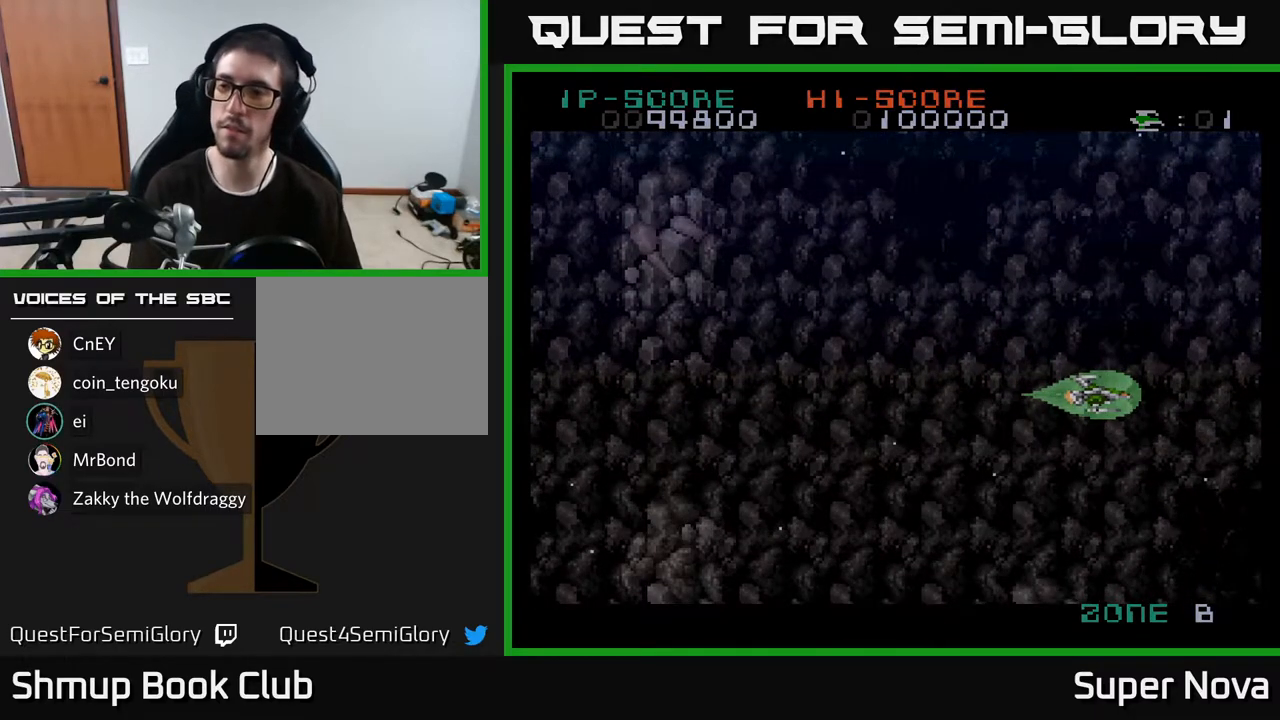
{"buttons": [], "right_stick": "center", "events": []}
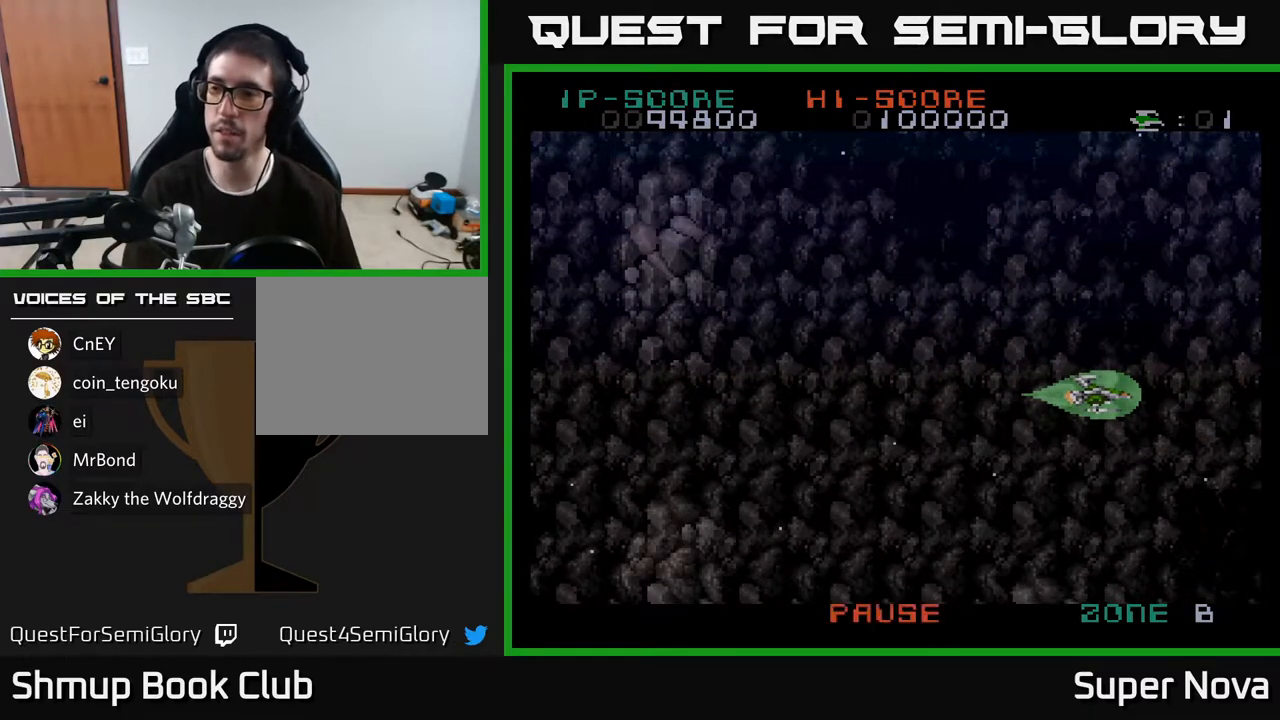
{"buttons": [], "right_stick": "center", "events": []}
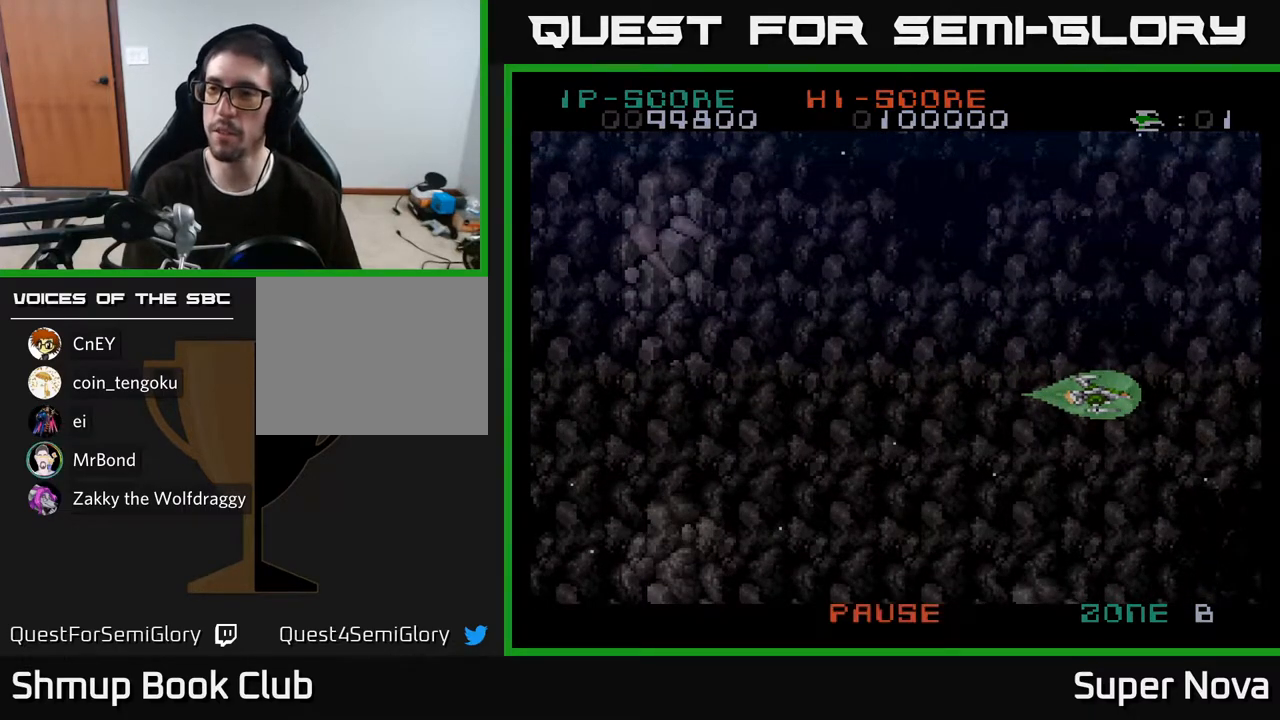
{"buttons": [], "right_stick": "center", "events": []}
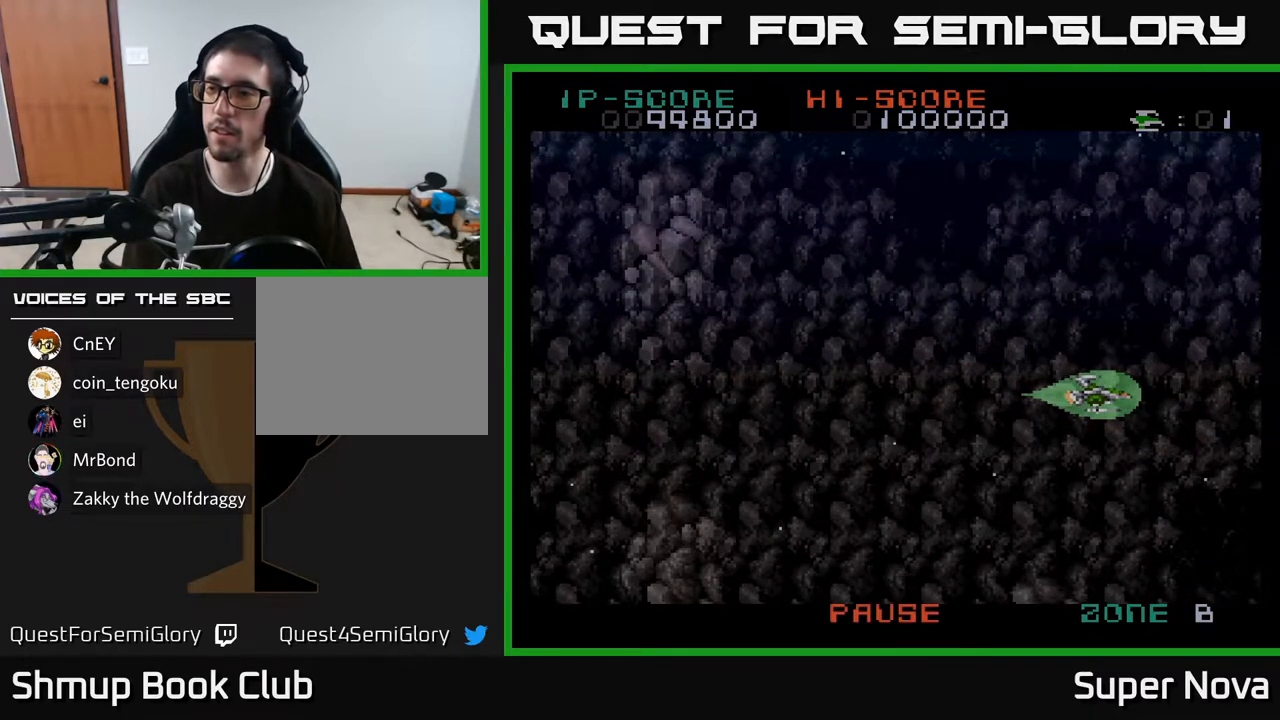
{"buttons": [], "right_stick": "center", "events": []}
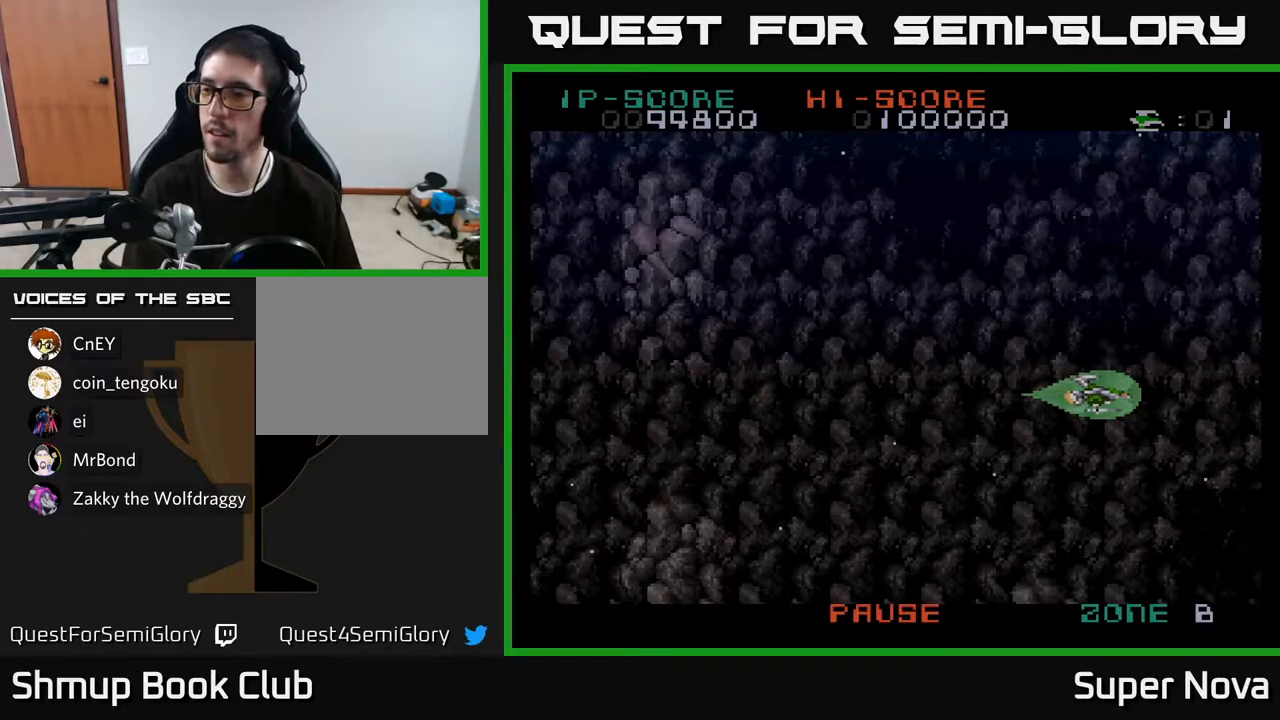
{"buttons": [], "right_stick": "center", "events": []}
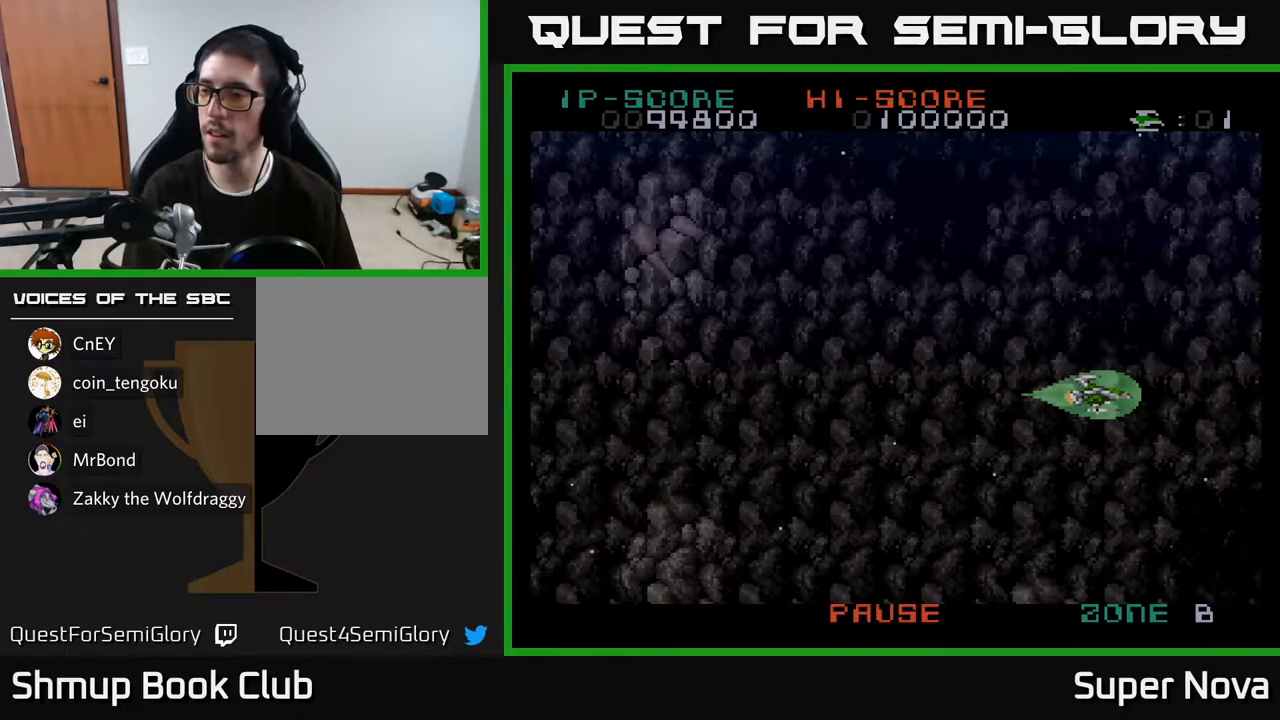
{"buttons": [], "right_stick": "center", "events": []}
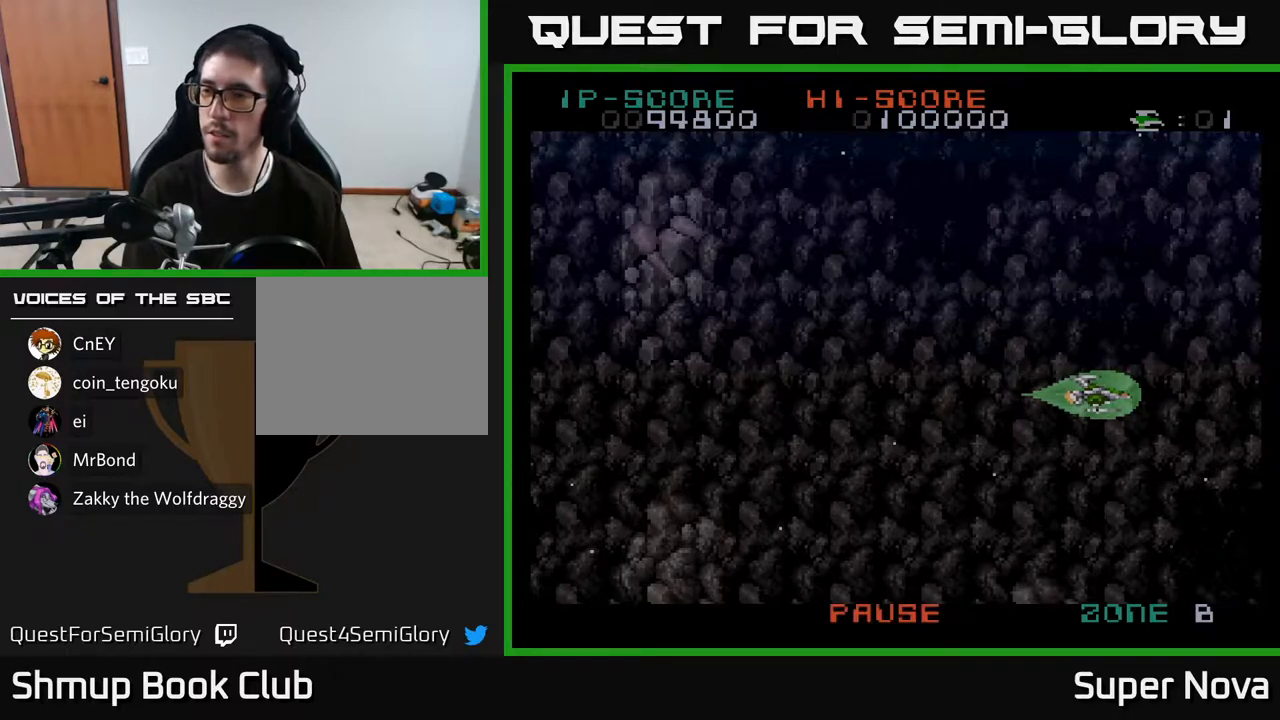
{"buttons": [], "right_stick": "center", "events": []}
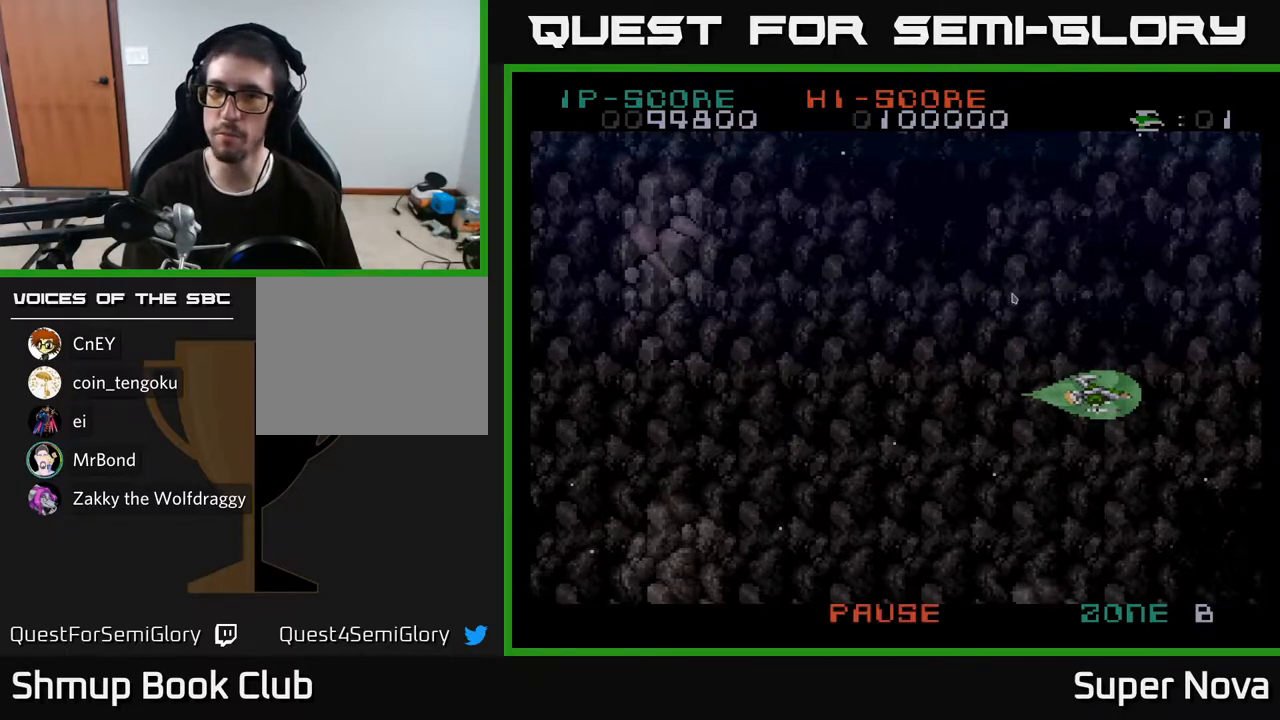
{"buttons": [], "right_stick": "center", "events": []}
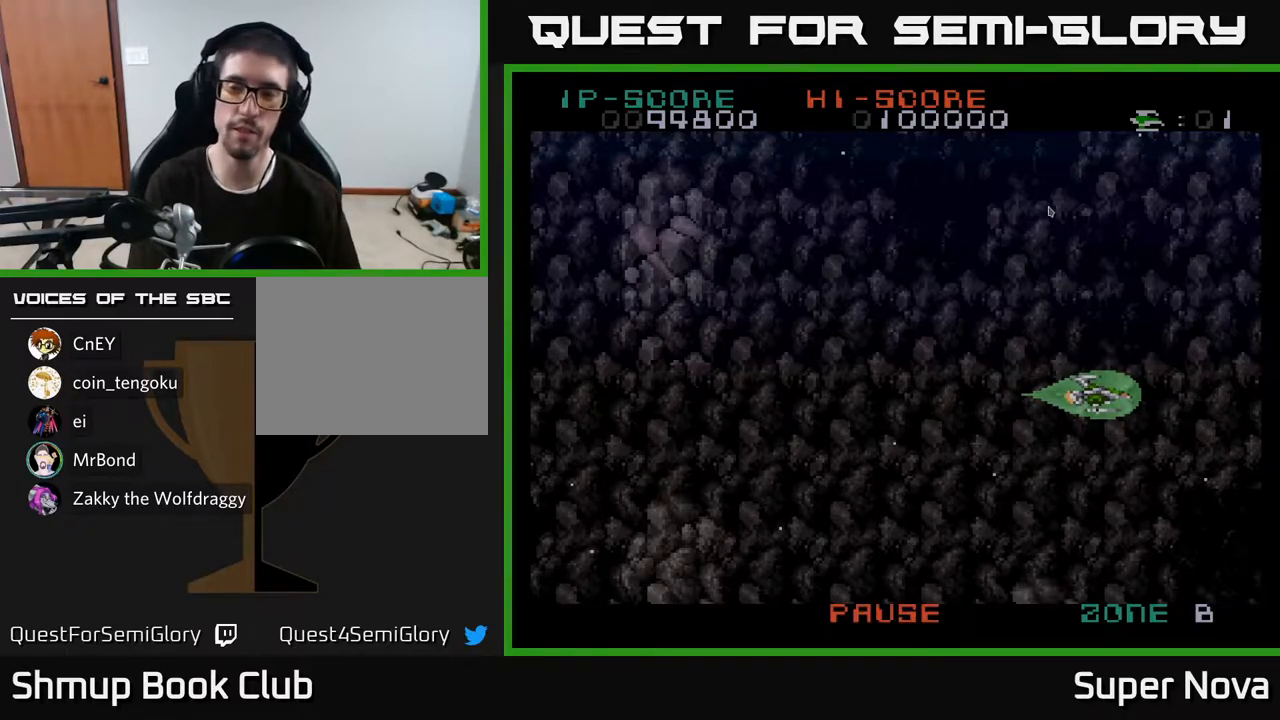
{"buttons": [], "right_stick": "center", "events": []}
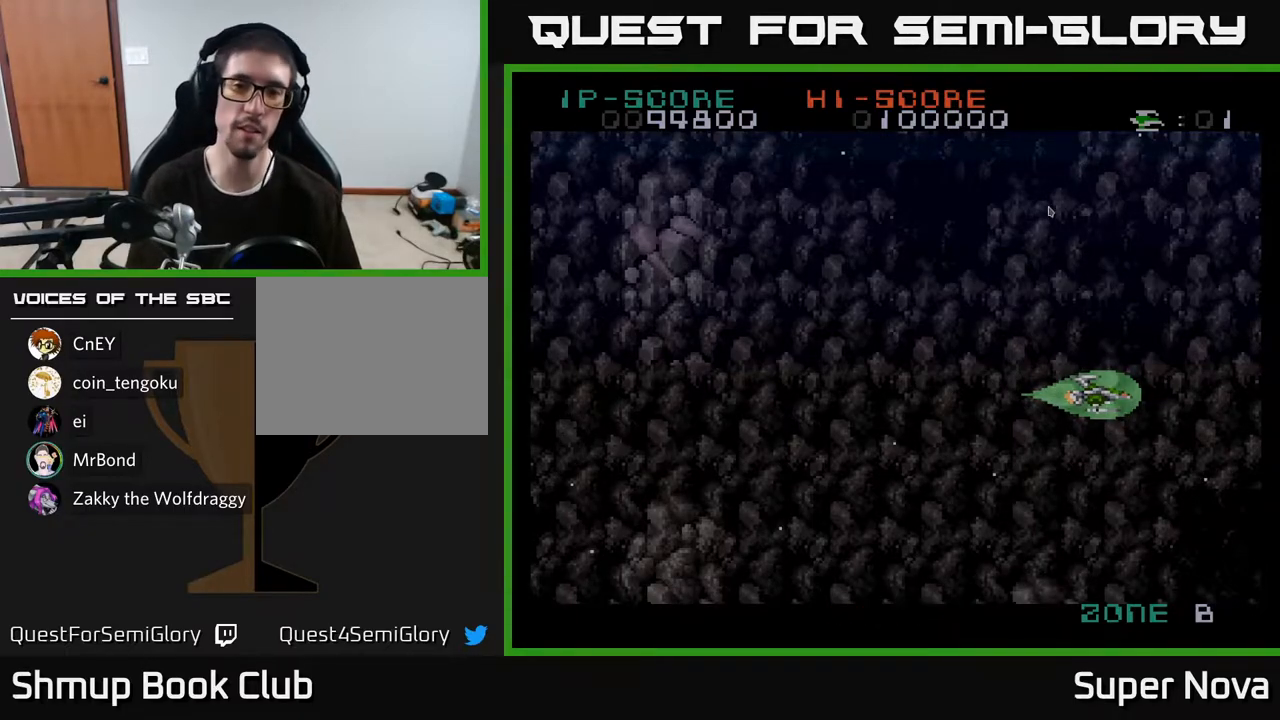
{"buttons": ["A"], "right_stick": "center", "events": [[83, "START", "down"], [150, "START", "up"], [483, "A", "down"]]}
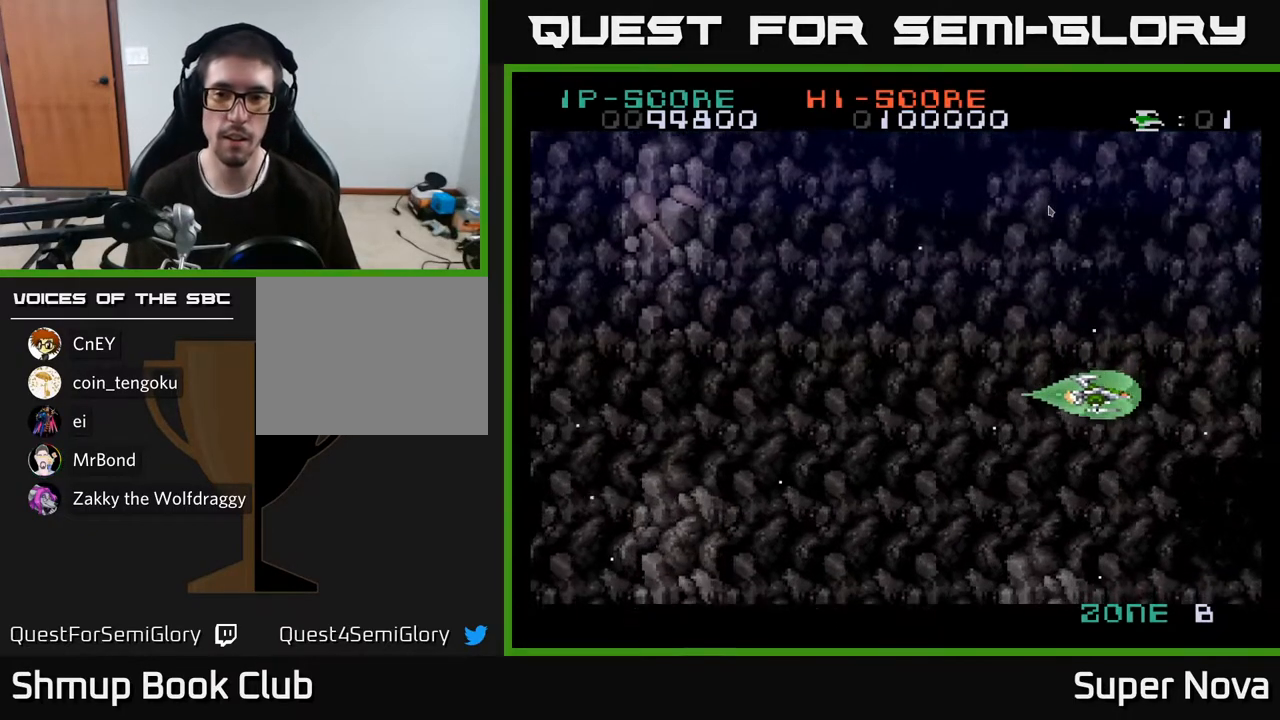
{"buttons": ["A"], "right_stick": "center", "events": [[183, "A", "up"], [233, "DPAD_UP", "down"], [300, "A", "down"], [350, "DPAD_UP", "up"]]}
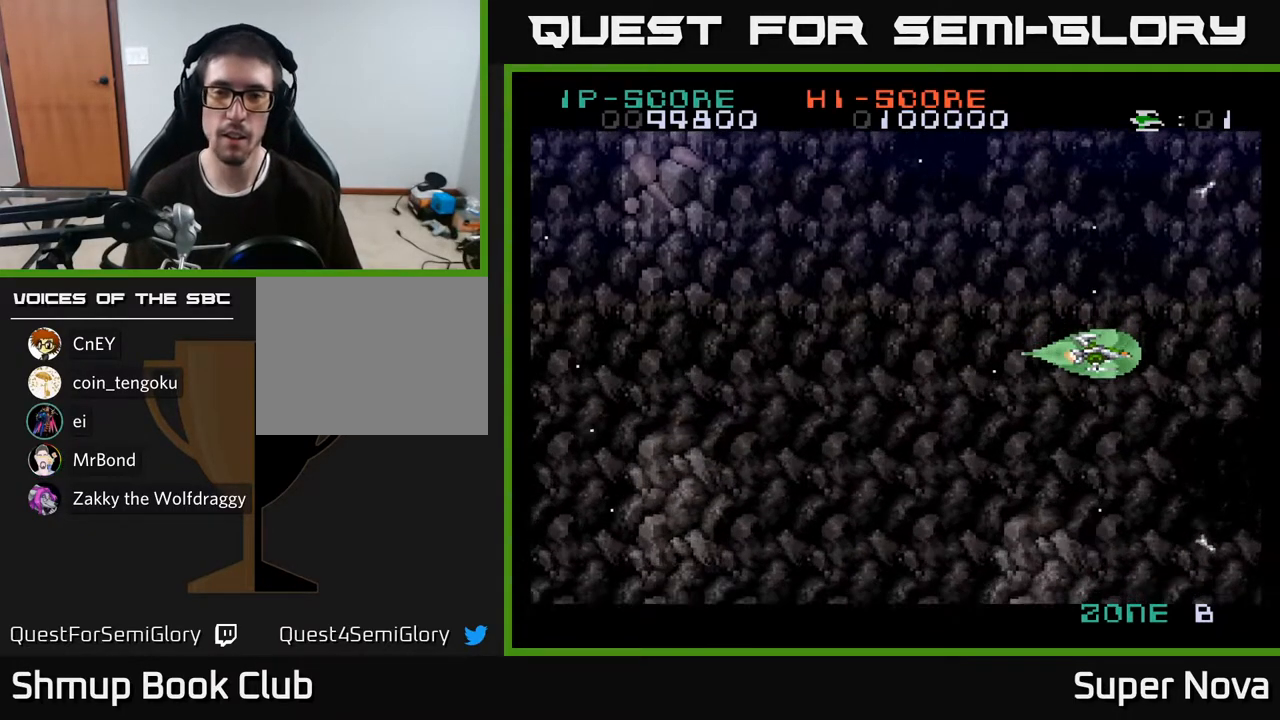
{"buttons": ["A"], "right_stick": "center", "events": [[117, "DPAD_LEFT", "down"], [317, "DPAD_LEFT", "up"]]}
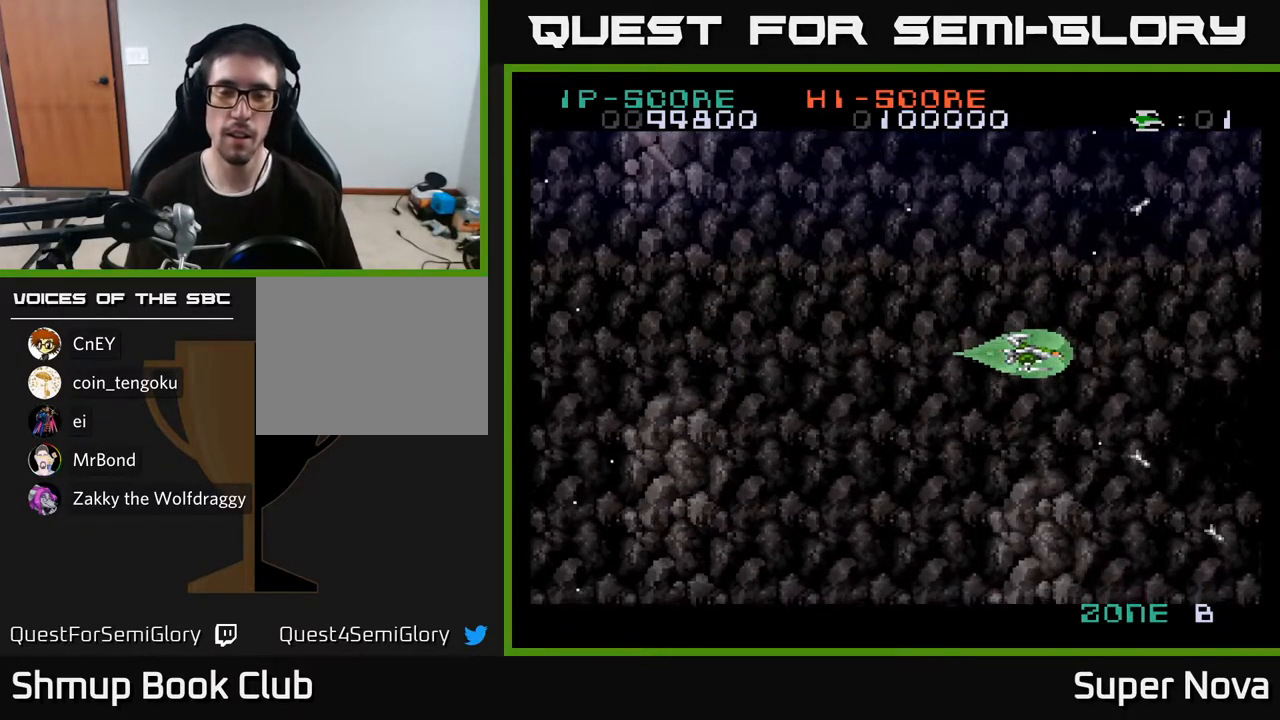
{"buttons": [], "right_stick": "center", "events": [[317, "A", "up"]]}
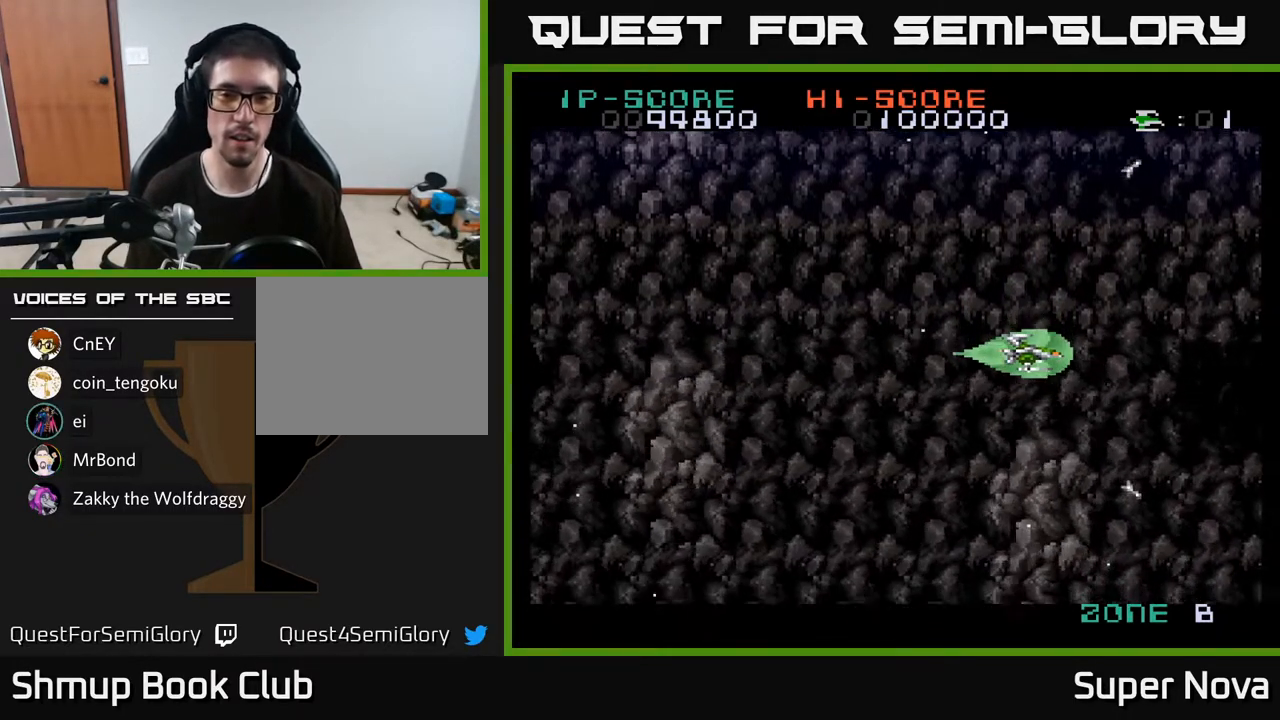
{"buttons": ["DPAD_LEFT"], "right_stick": "center", "events": [[350, "DPAD_DOWN", "down"], [483, "DPAD_DOWN", "up"], [500, "DPAD_LEFT", "down"]]}
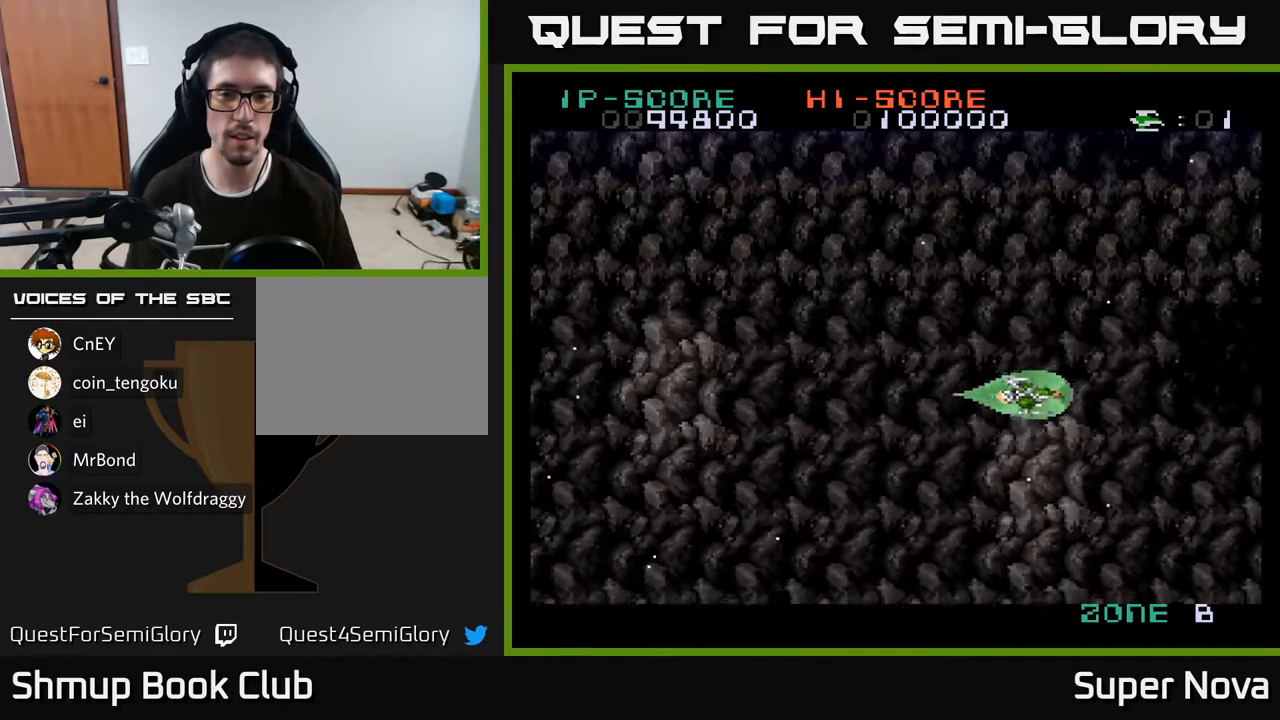
{"buttons": ["A"], "right_stick": "center", "events": [[50, "A", "down"], [183, "DPAD_LEFT", "up"]]}
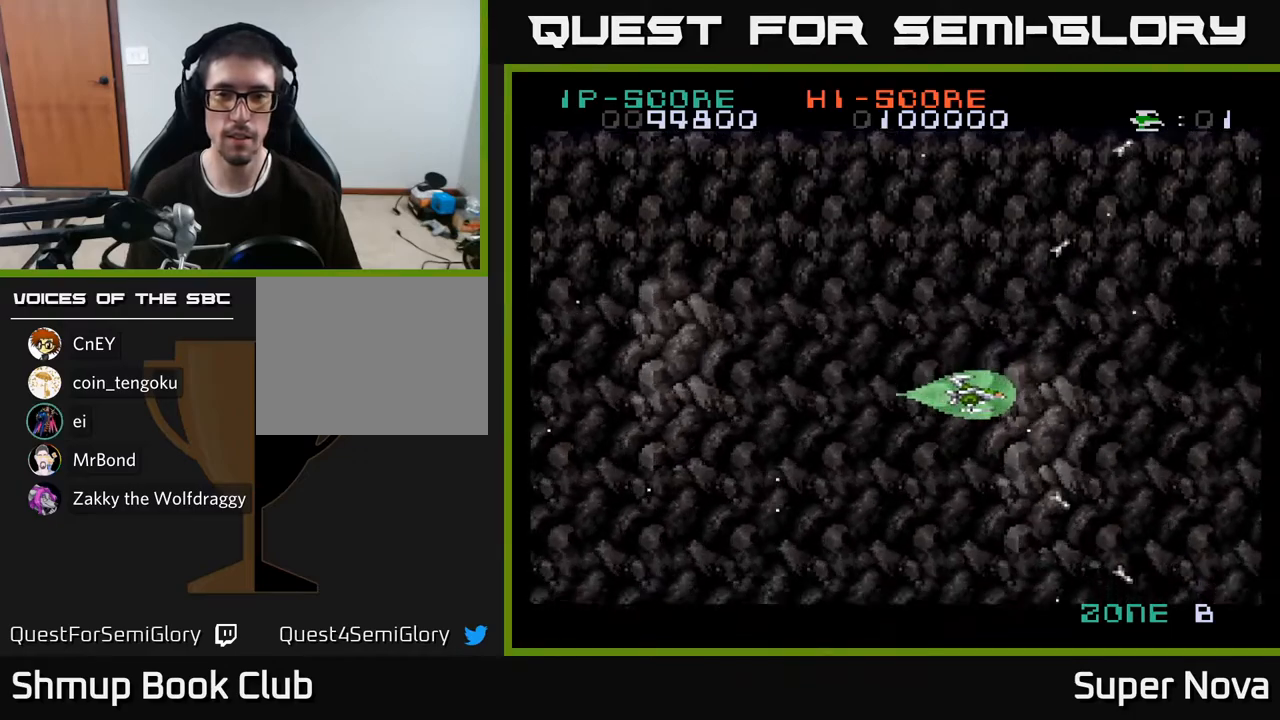
{"buttons": [], "right_stick": "center", "events": [[433, "A", "up"]]}
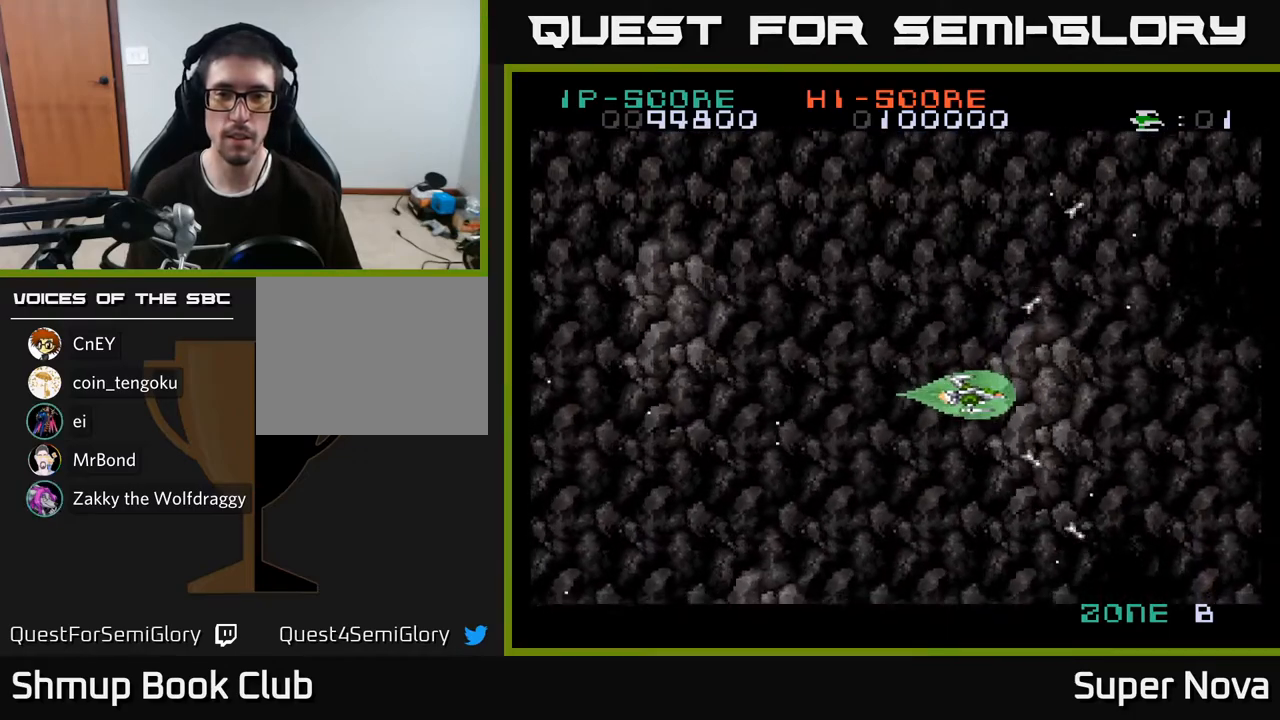
{"buttons": ["A", "DPAD_RIGHT"], "right_stick": "center", "events": [[183, "DPAD_RIGHT", "down"], [300, "A", "down"]]}
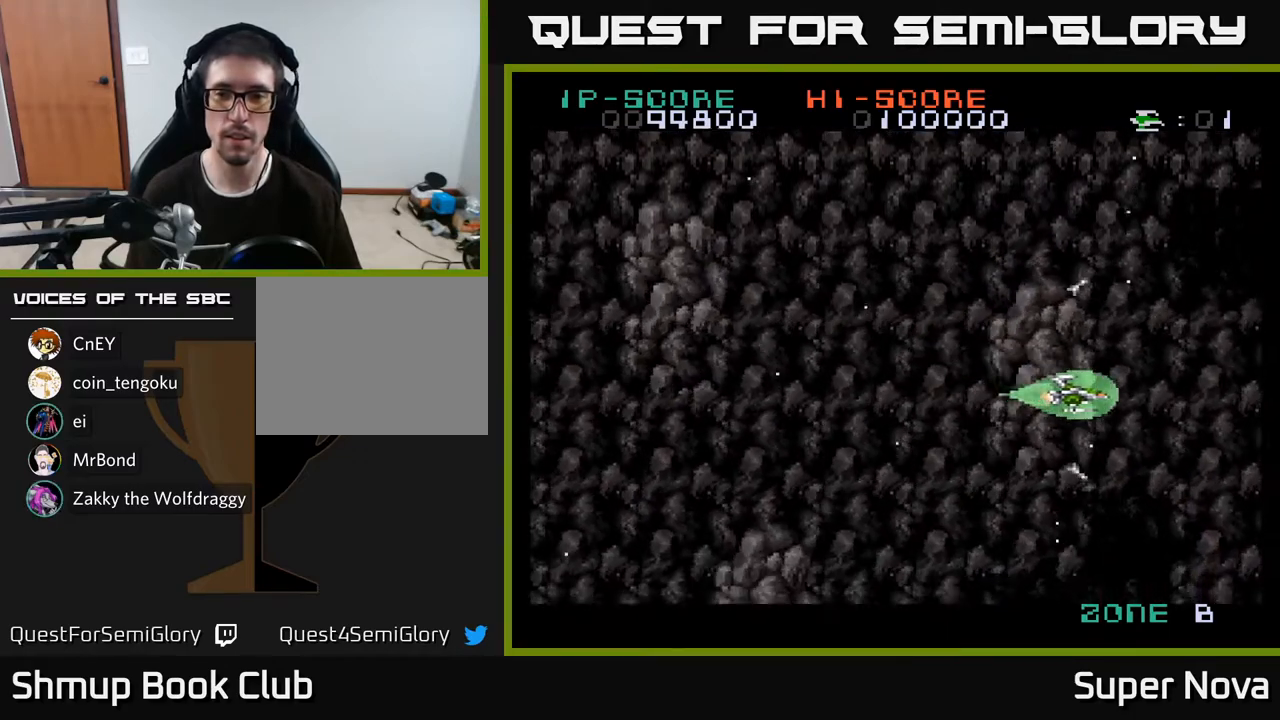
{"buttons": ["A", "DPAD_LEFT"], "right_stick": "center", "events": [[317, "DPAD_RIGHT", "up"], [383, "DPAD_LEFT", "down"]]}
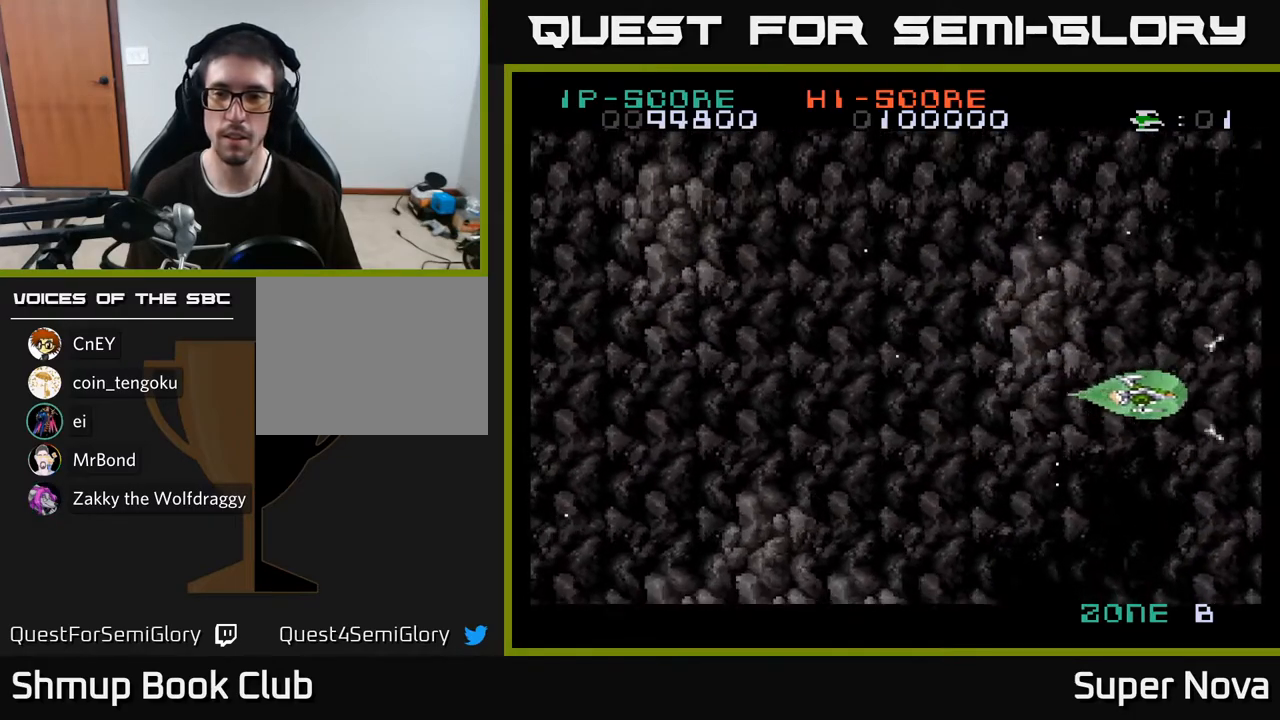
{"buttons": ["A", "DPAD_LEFT"], "right_stick": "center", "events": []}
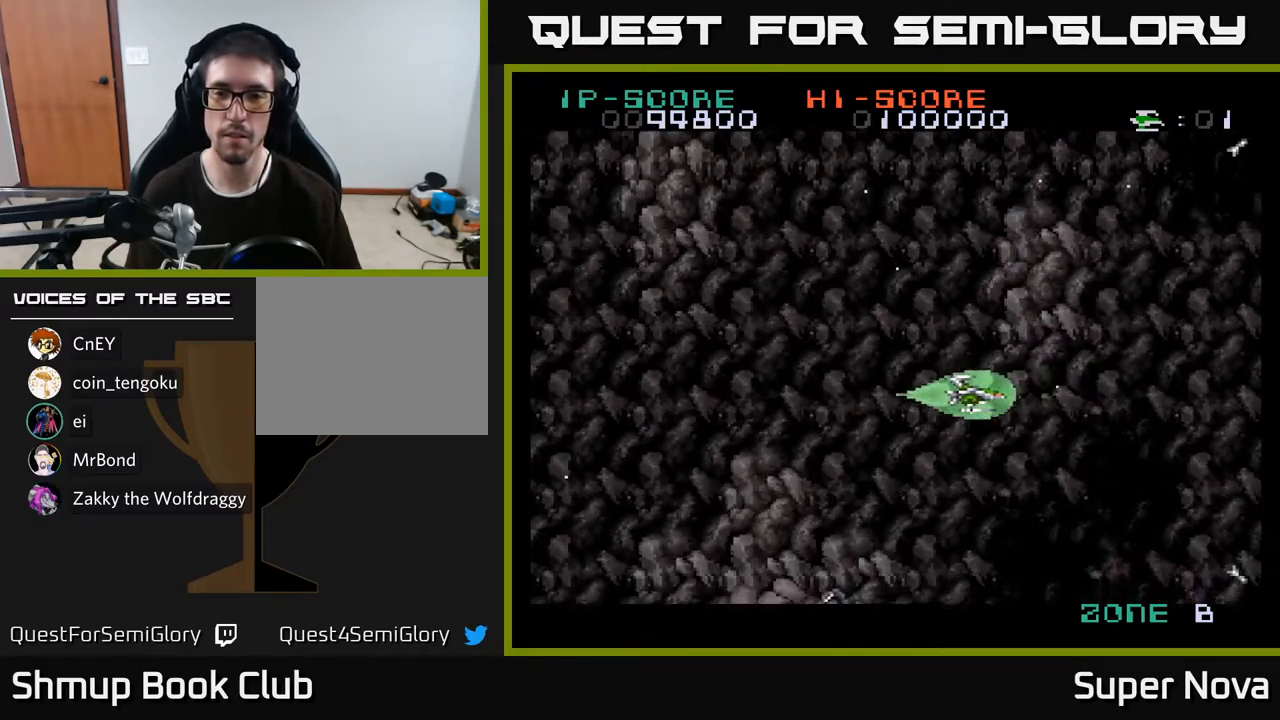
{"buttons": ["A"], "right_stick": "center", "events": [[483, "DPAD_LEFT", "up"]]}
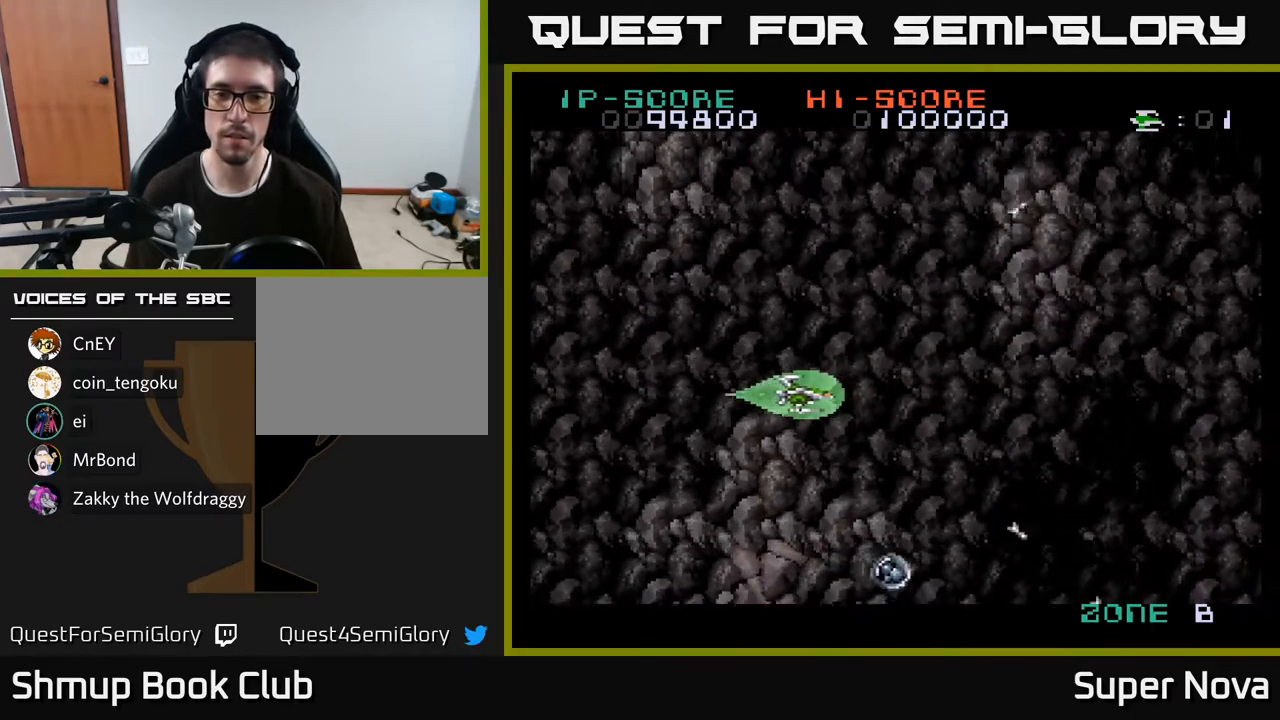
{"buttons": ["A"], "right_stick": "center", "events": [[50, "DPAD_RIGHT", "down"], [150, "A", "up"], [317, "A", "down"], [350, "DPAD_DOWN", "down"], [467, "DPAD_DOWN", "up"], [500, "DPAD_RIGHT", "up"]]}
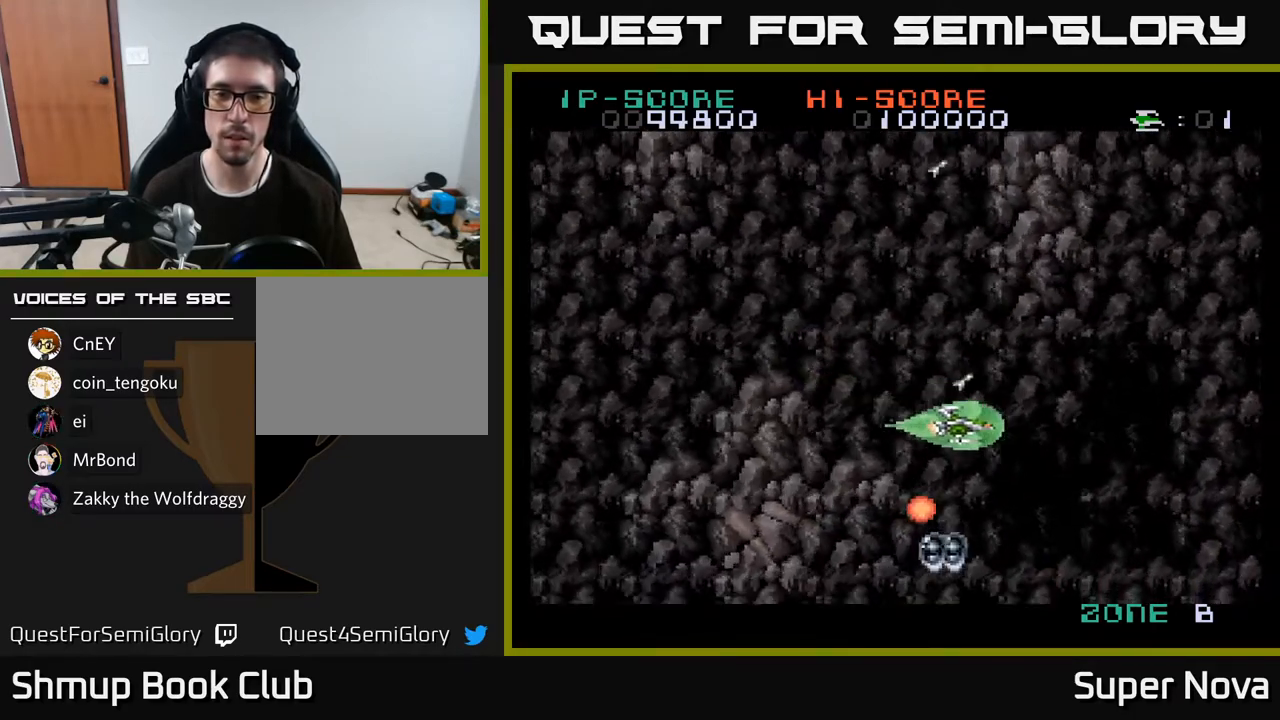
{"buttons": ["A", "X", "DPAD_DOWN", "DPAD_LEFT"], "right_stick": "center", "events": [[133, "A", "up"], [183, "DPAD_LEFT", "down"], [217, "A", "down"], [350, "A", "up"], [417, "A", "down"], [433, "DPAD_DOWN", "down"], [450, "X", "down"]]}
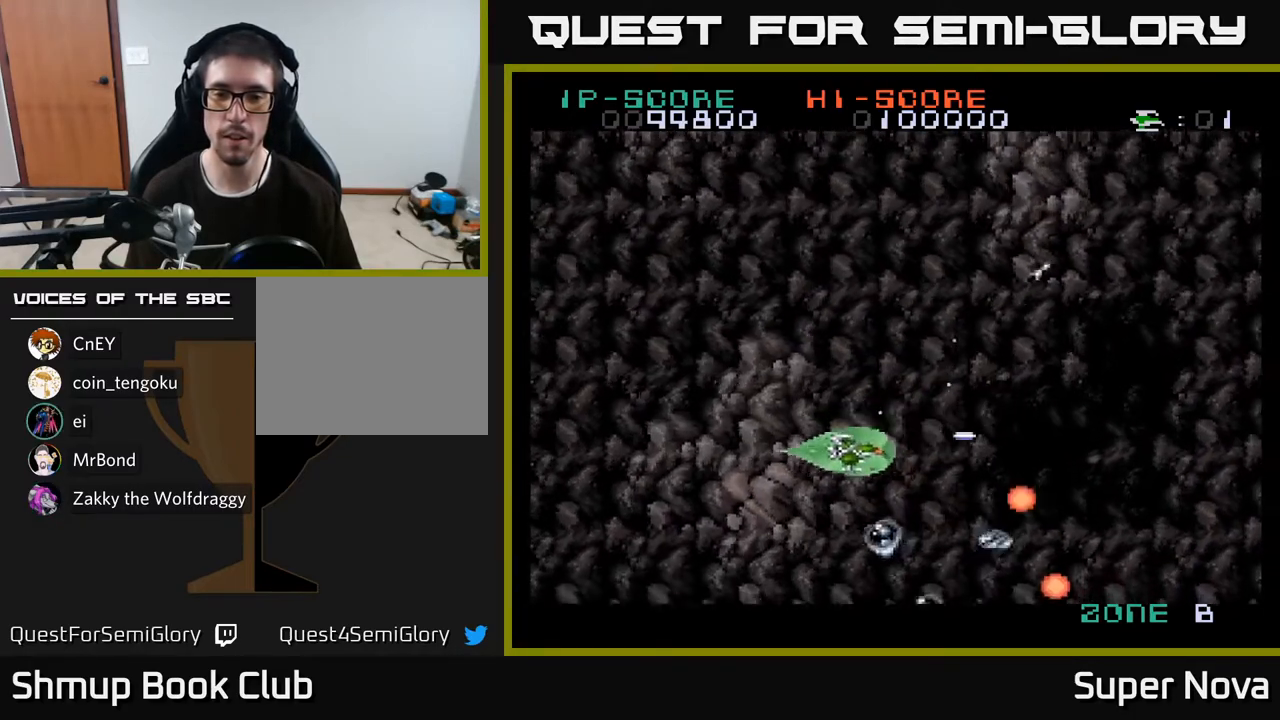
{"buttons": ["X"], "right_stick": "center", "events": [[83, "DPAD_DOWN", "up"], [100, "DPAD_DOWN", "down"], [133, "X", "up"], [183, "A", "up"], [233, "DPAD_DOWN", "up"], [250, "X", "down"], [317, "DPAD_DOWN", "down"], [350, "X", "up"], [400, "DPAD_DOWN", "up"], [400, "X", "down"], [417, "DPAD_LEFT", "up"]]}
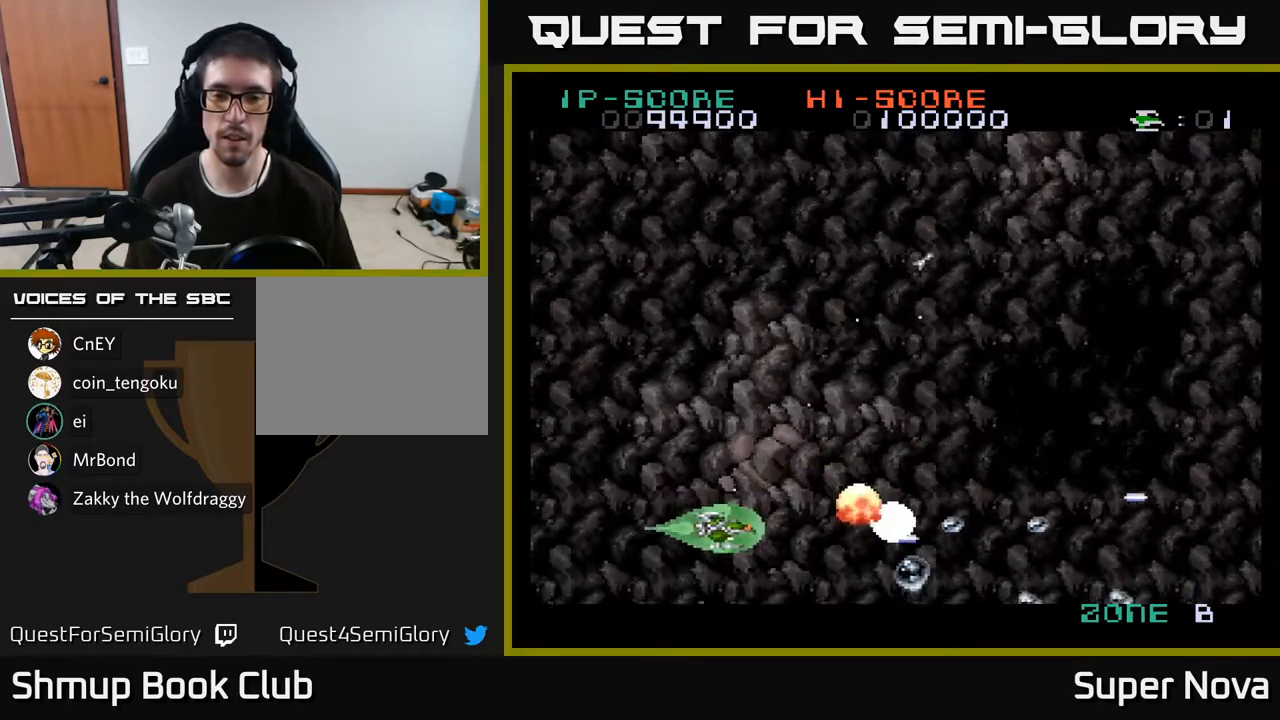
{"buttons": ["X", "DPAD_UP"], "right_stick": "center", "events": [[483, "DPAD_UP", "down"]]}
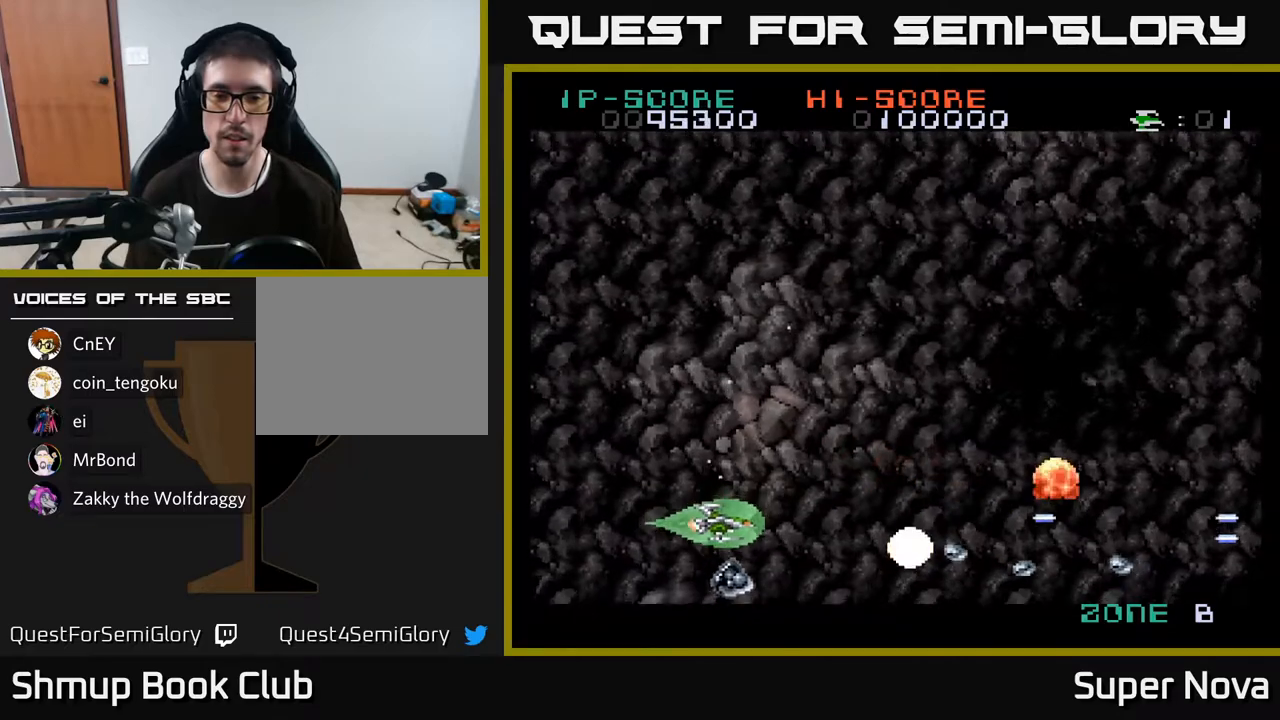
{"buttons": [], "right_stick": "center", "events": [[50, "DPAD_LEFT", "down"], [83, "X", "up"], [167, "DPAD_UP", "up"], [167, "X", "down"], [250, "DPAD_DOWN", "down"], [283, "X", "up"], [300, "DPAD_LEFT", "up"], [350, "X", "down"], [483, "DPAD_DOWN", "up"], [483, "X", "up"]]}
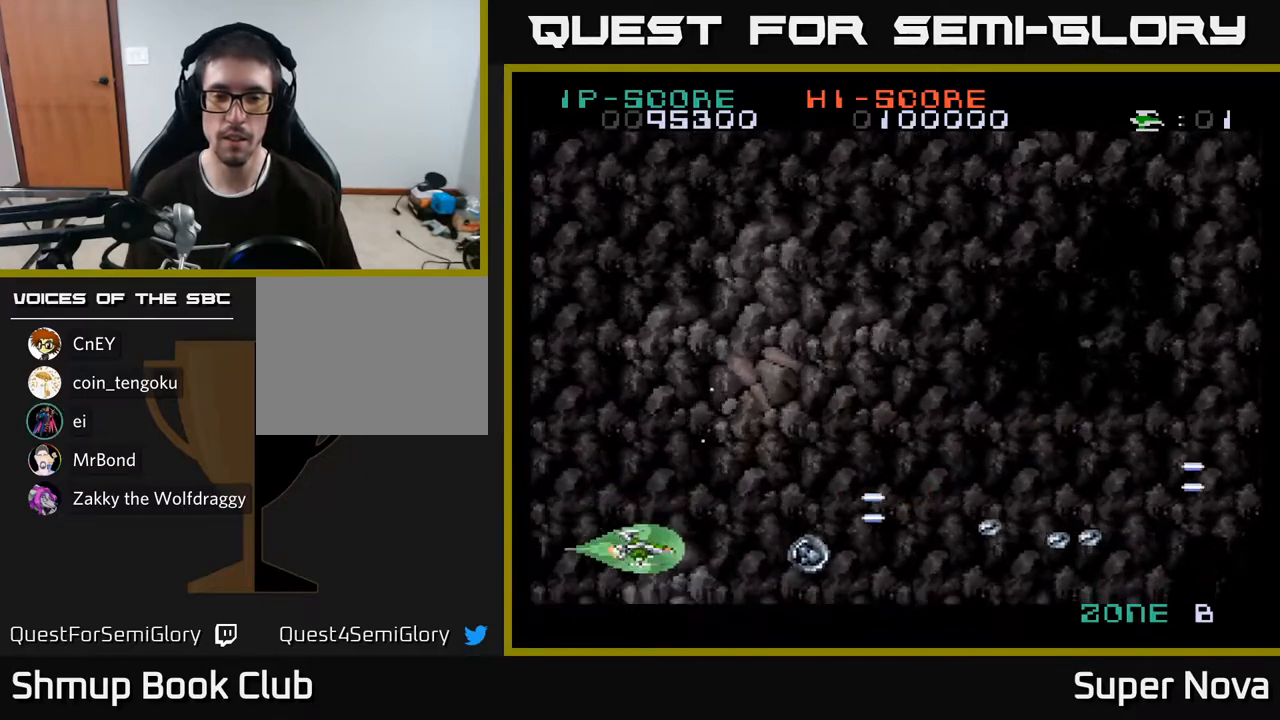
{"buttons": [], "right_stick": "center", "events": [[33, "X", "down"], [183, "X", "up"], [217, "X", "down"], [300, "DPAD_UP", "down"], [350, "X", "up"], [417, "X", "down"], [450, "DPAD_UP", "up"], [500, "X", "up"]]}
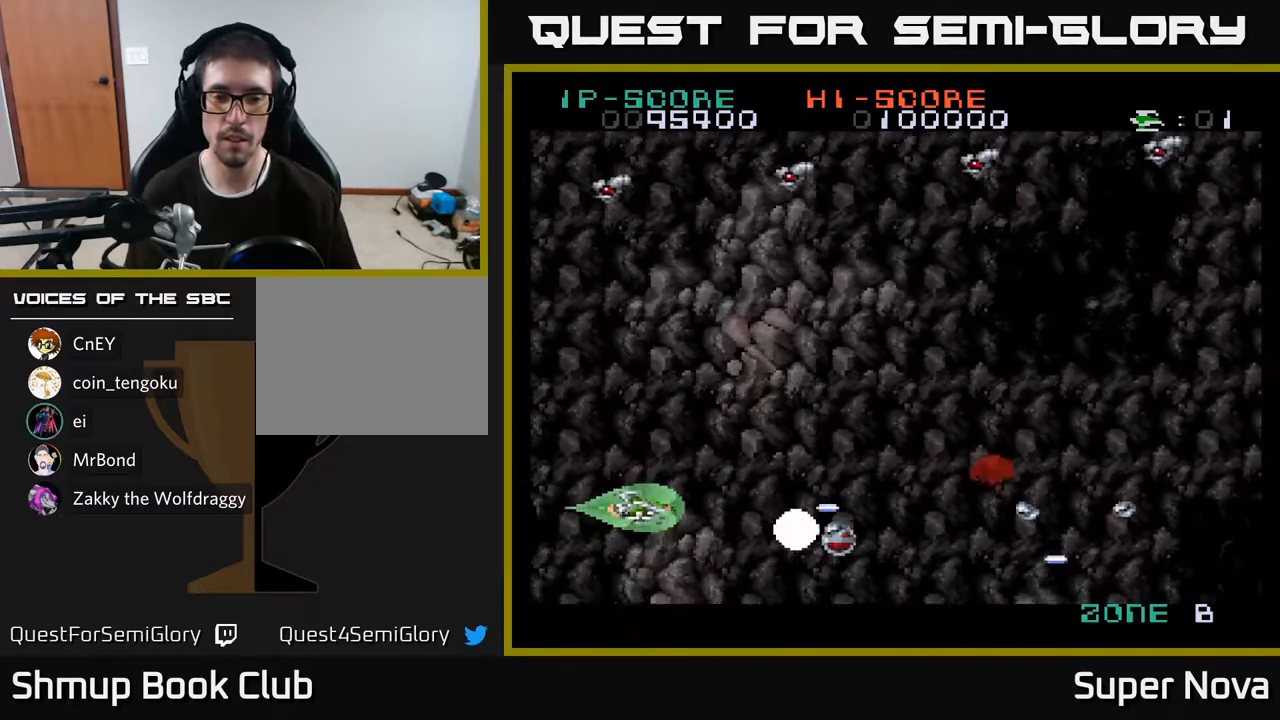
{"buttons": ["DPAD_RIGHT"], "right_stick": "center", "events": [[67, "X", "down"], [133, "DPAD_DOWN", "down"], [167, "X", "up"], [217, "DPAD_LEFT", "down"], [217, "X", "down"], [250, "DPAD_DOWN", "up"], [333, "X", "up"], [350, "DPAD_LEFT", "up"], [367, "DPAD_RIGHT", "down"], [383, "X", "down"], [483, "X", "up"]]}